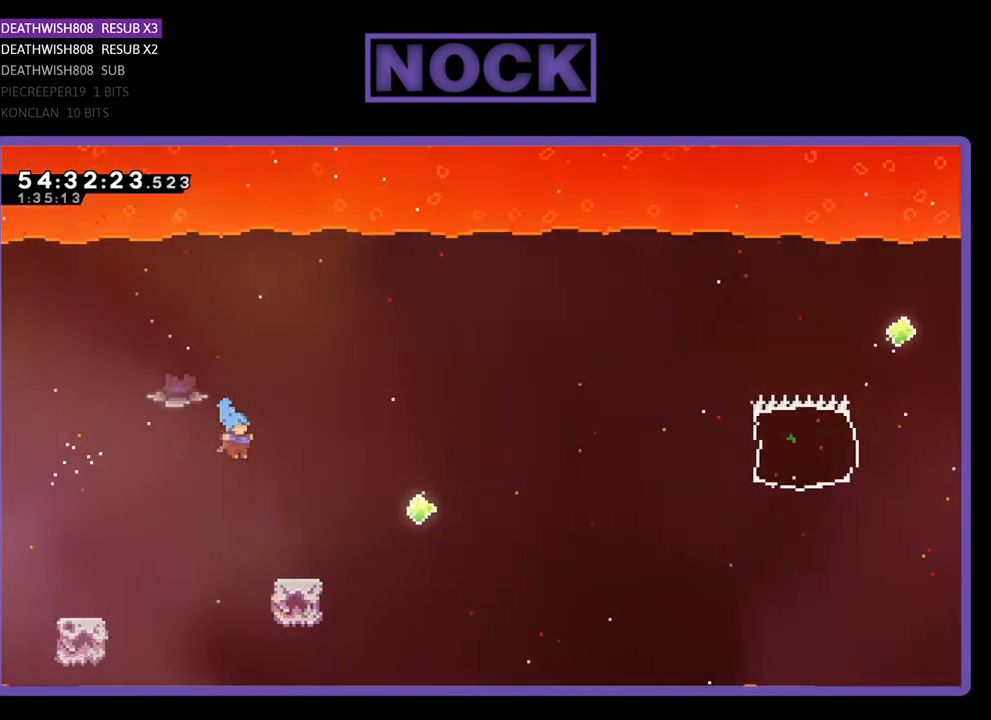
Gameplay with a controller (PlayStation layout); each line is a JSON object with the inputs held at the frame after it. "events" lists button and stick changes between this image and that frame as [ms after this image, input, new state], when the widget could be followed in between. Not read: left_stick.
{"buttons": ["CROSS", "R2", "DPAD_UP", "DPAD_RIGHT"], "right_stick": "center", "events": [[333, "DPAD_UP", "down"], [433, "CROSS", "down"]]}
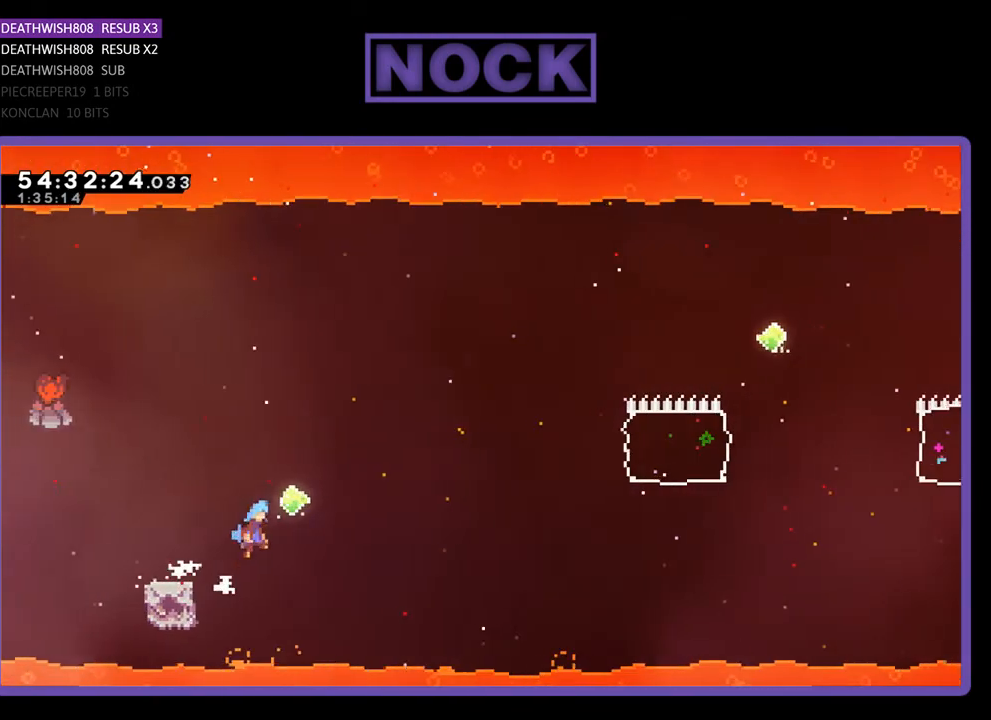
{"buttons": ["R2", "DPAD_UP", "DPAD_RIGHT"], "right_stick": "center", "events": [[167, "CIRCLE", "down"], [300, "CROSS", "up"], [400, "CIRCLE", "up"]]}
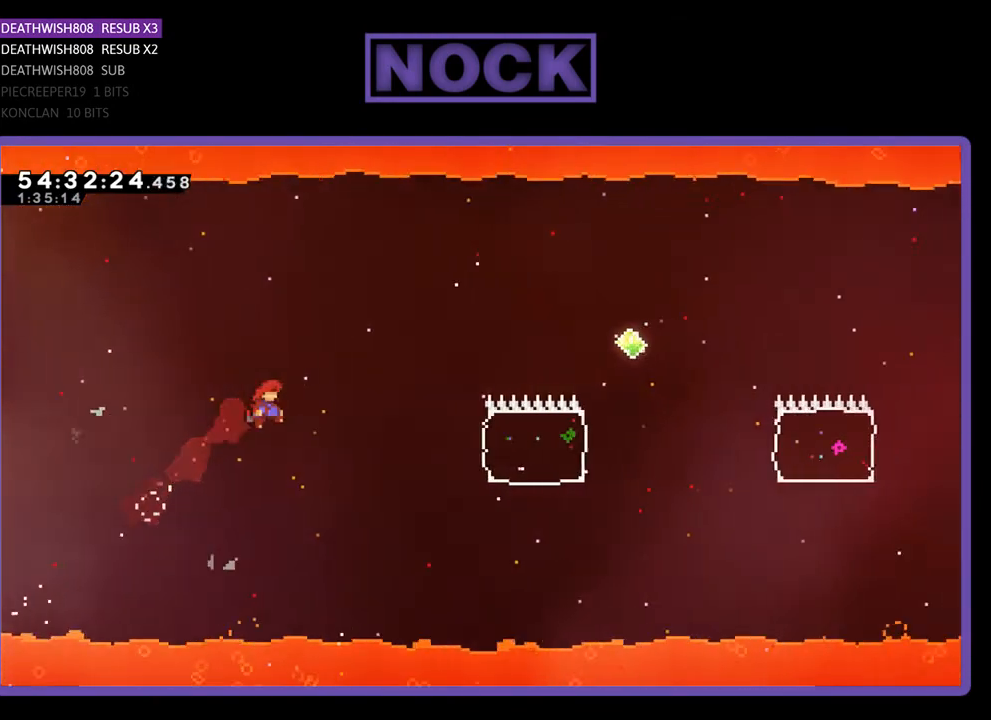
{"buttons": ["CIRCLE", "R2", "DPAD_UP", "DPAD_RIGHT"], "right_stick": "center", "events": [[500, "CIRCLE", "down"]]}
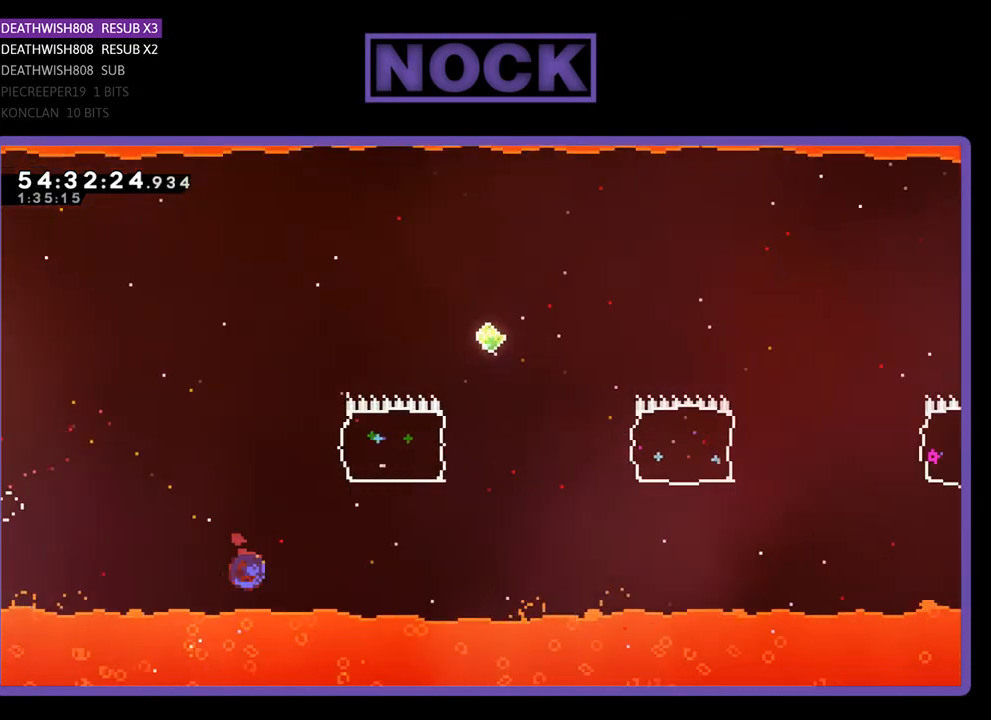
{"buttons": ["CIRCLE", "R2", "DPAD_UP", "DPAD_RIGHT"], "right_stick": "center", "events": []}
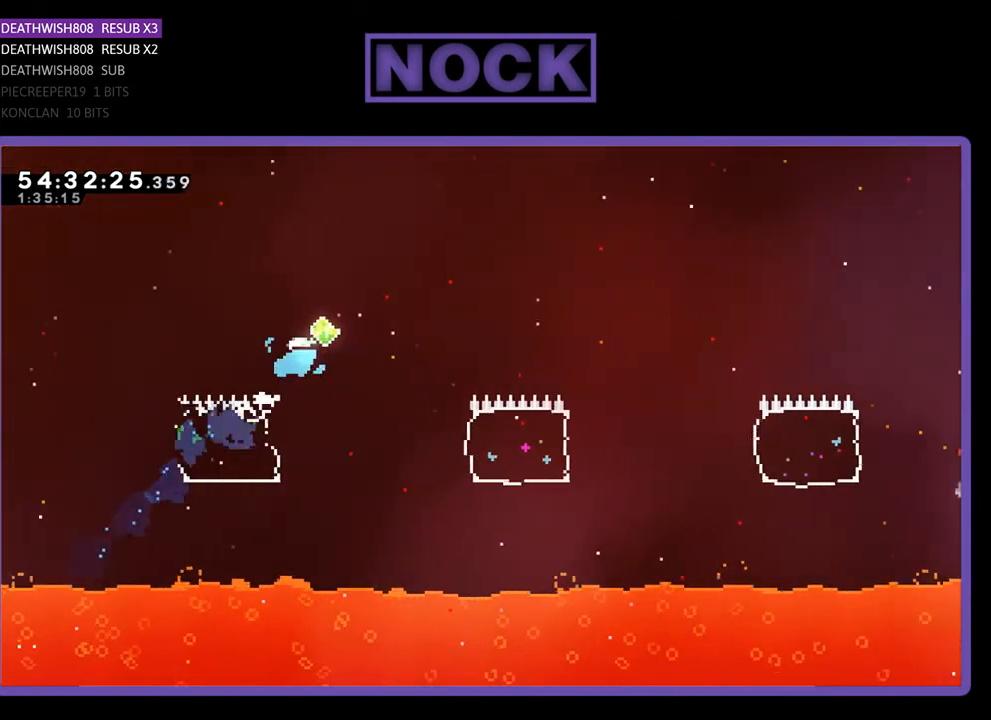
{"buttons": ["R2", "DPAD_RIGHT"], "right_stick": "center", "events": [[67, "CIRCLE", "up"], [233, "DPAD_UP", "up"], [333, "DPAD_RIGHT", "up"], [467, "DPAD_RIGHT", "down"]]}
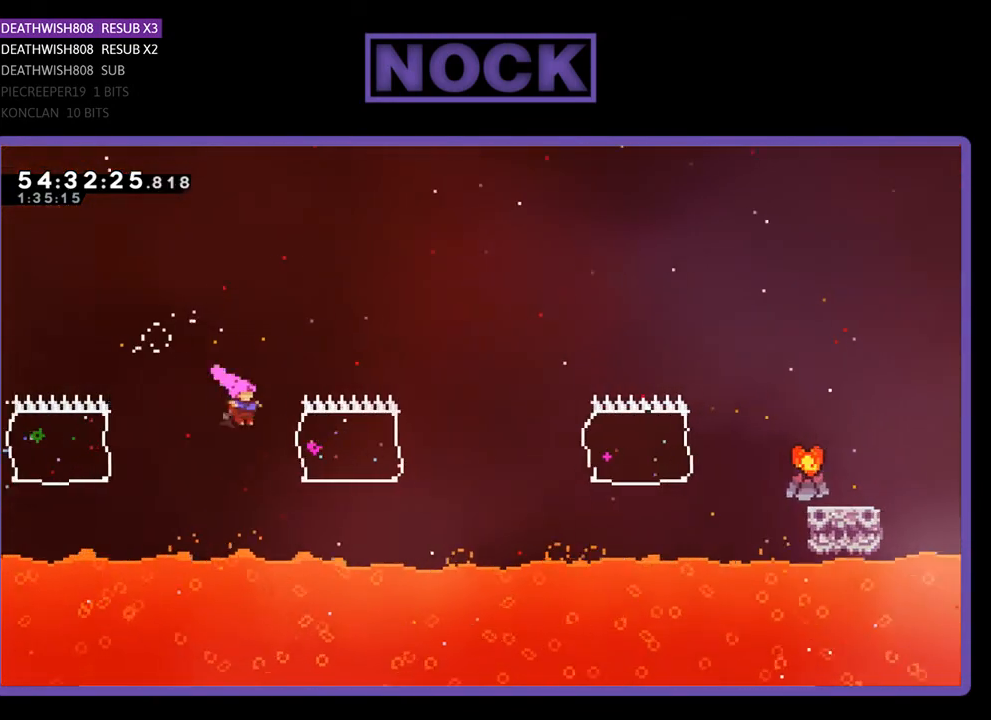
{"buttons": ["R2", "DPAD_RIGHT"], "right_stick": "center", "events": [[67, "CIRCLE", "down"], [400, "CIRCLE", "up"]]}
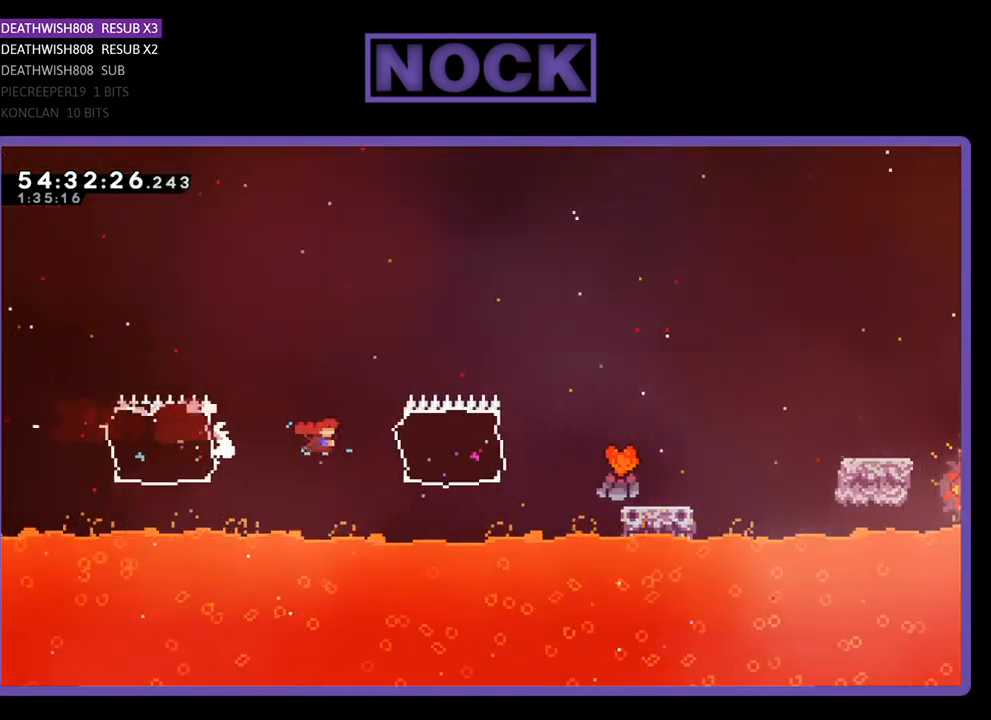
{"buttons": ["CROSS", "R2", "DPAD_RIGHT"], "right_stick": "center", "events": [[100, "CIRCLE", "down"], [333, "CIRCLE", "up"], [467, "CROSS", "down"]]}
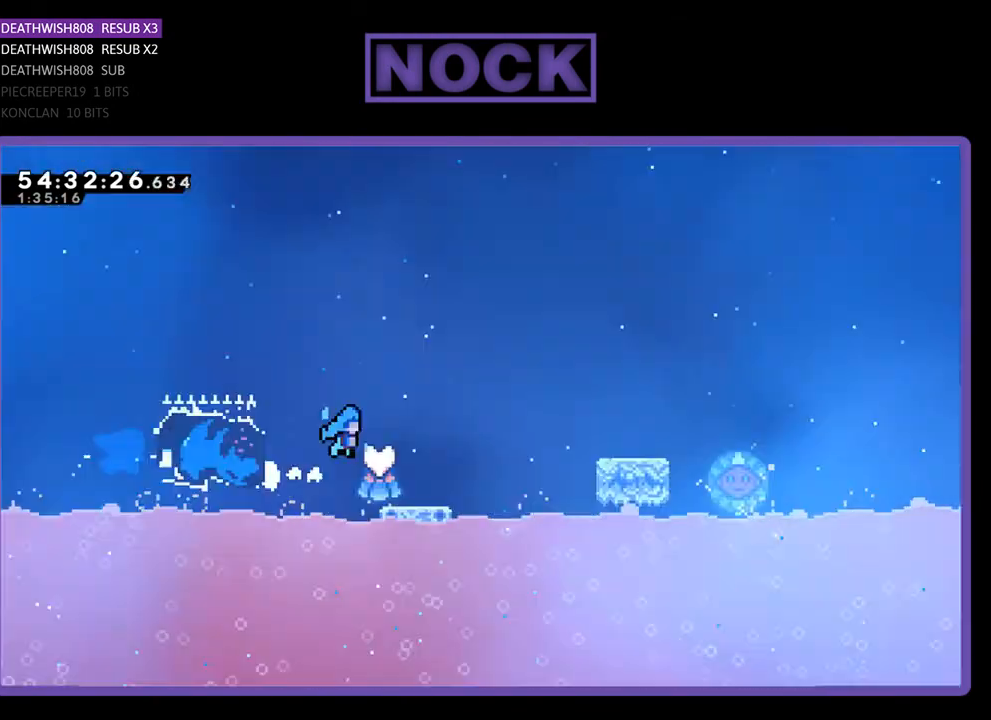
{"buttons": ["R2", "DPAD_RIGHT"], "right_stick": "center", "events": [[467, "CROSS", "up"]]}
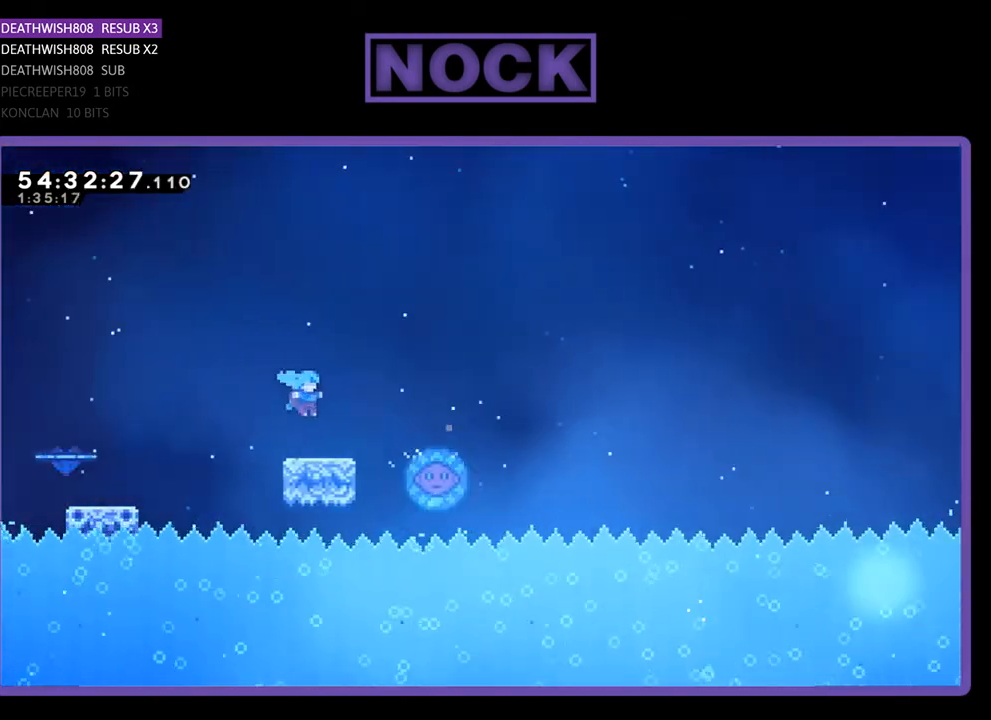
{"buttons": ["R2", "DPAD_RIGHT"], "right_stick": "center", "events": [[133, "CROSS", "down"], [433, "CROSS", "up"]]}
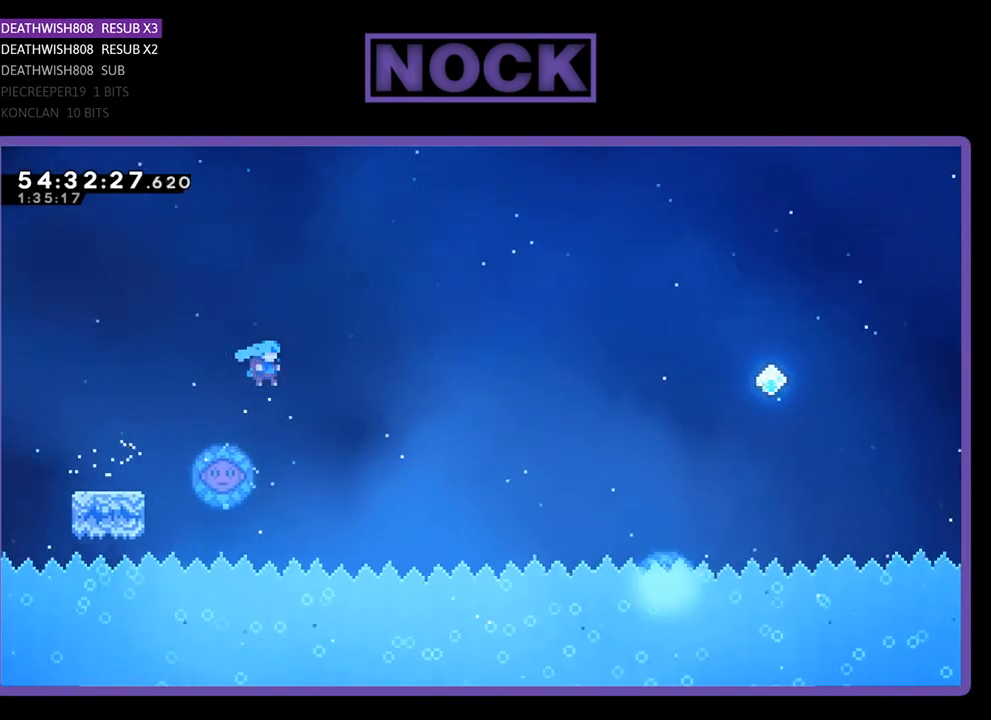
{"buttons": ["R2", "DPAD_UP", "DPAD_LEFT"], "right_stick": "center", "events": [[67, "DPAD_RIGHT", "up"], [133, "DPAD_LEFT", "down"], [200, "DPAD_UP", "down"]]}
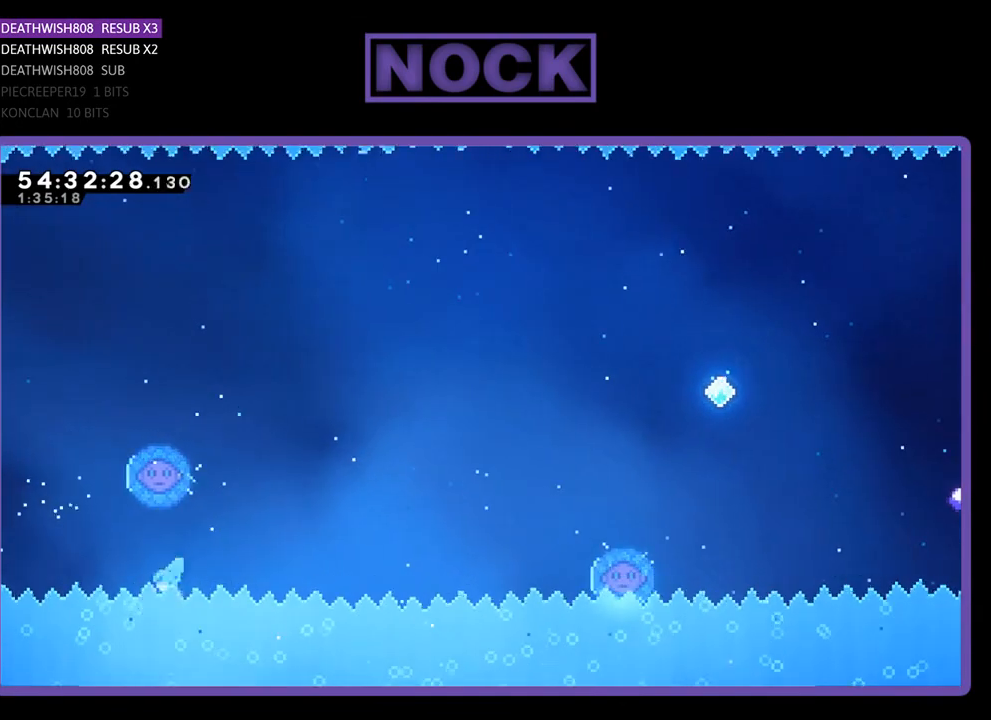
{"buttons": [], "right_stick": "center", "events": [[33, "DPAD_LEFT", "up"], [100, "DPAD_RIGHT", "down"], [267, "DPAD_RIGHT", "up"], [267, "DPAD_UP", "up"], [300, "R2", "up"]]}
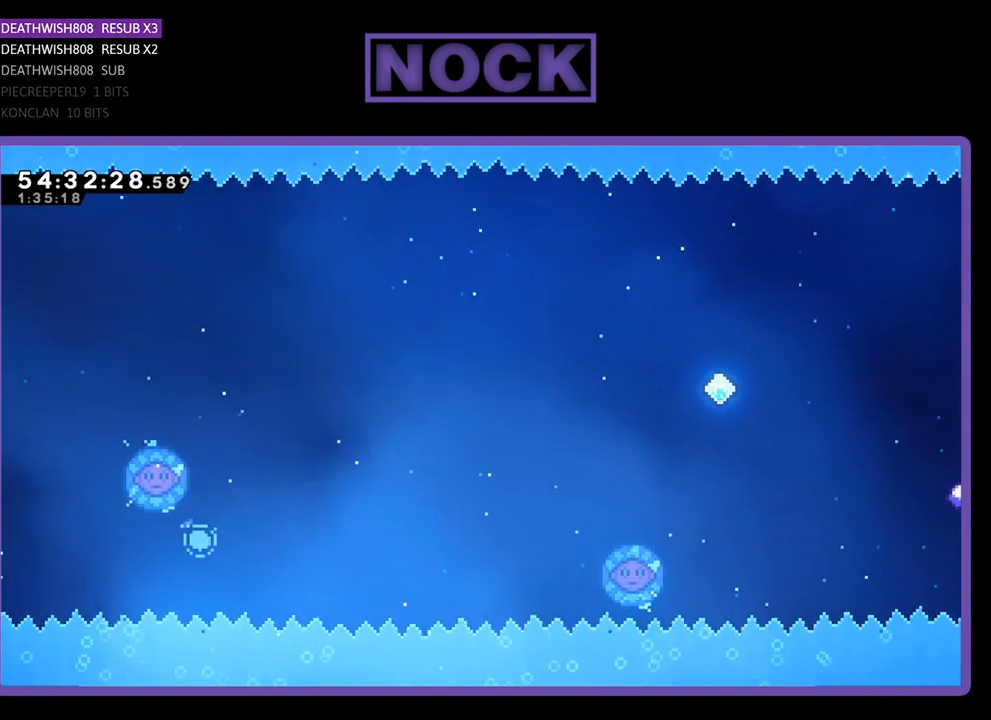
{"buttons": [], "right_stick": "center", "events": []}
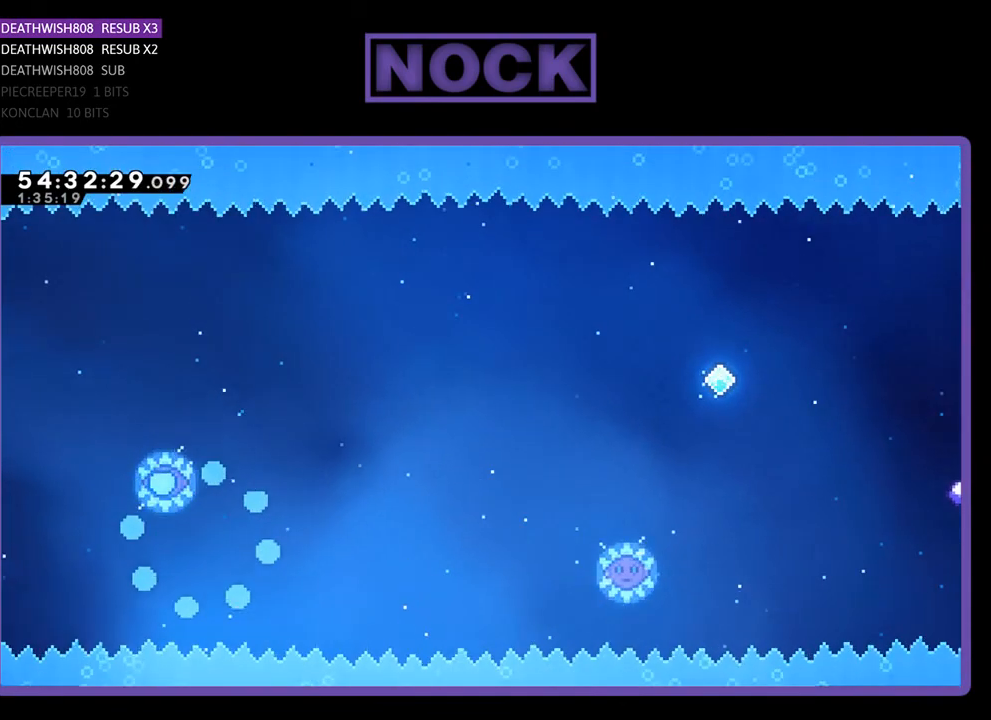
{"buttons": [], "right_stick": "center", "events": []}
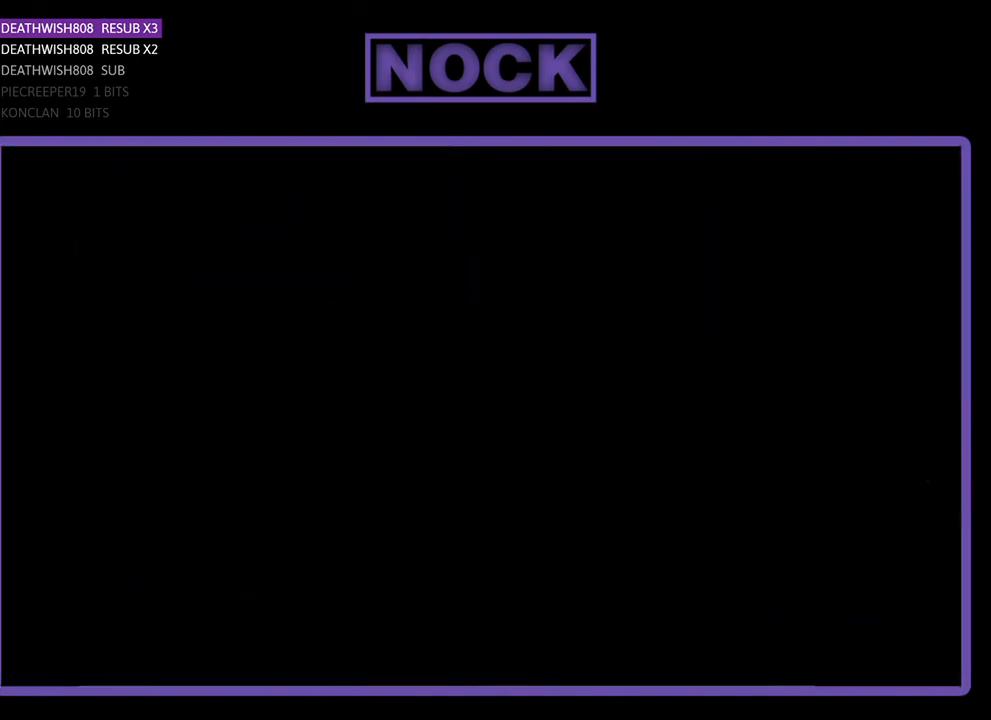
{"buttons": [], "right_stick": "center", "events": []}
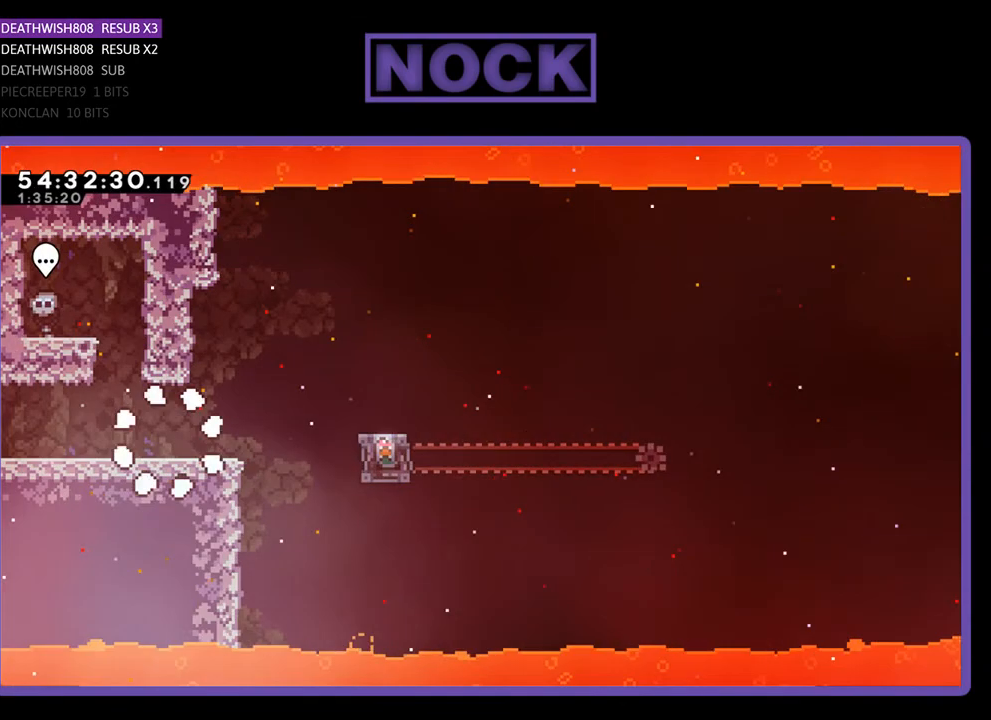
{"buttons": ["R2", "DPAD_RIGHT"], "right_stick": "center", "events": [[400, "DPAD_RIGHT", "down"], [433, "R2", "down"]]}
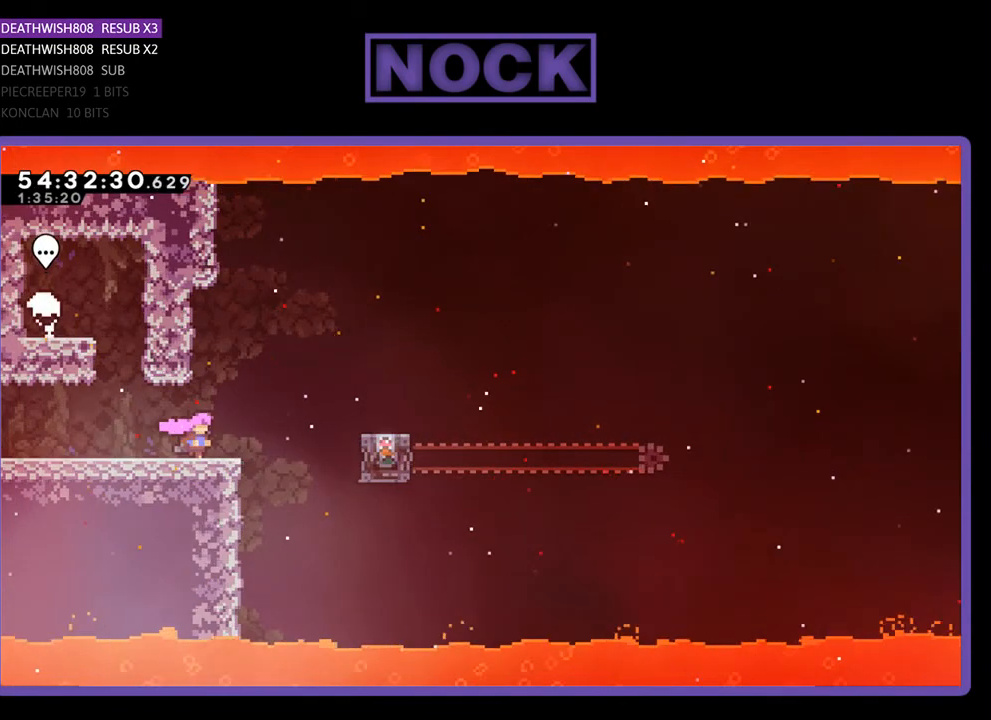
{"buttons": ["R2", "DPAD_RIGHT"], "right_stick": "center", "events": [[233, "CROSS", "down"], [433, "CROSS", "up"]]}
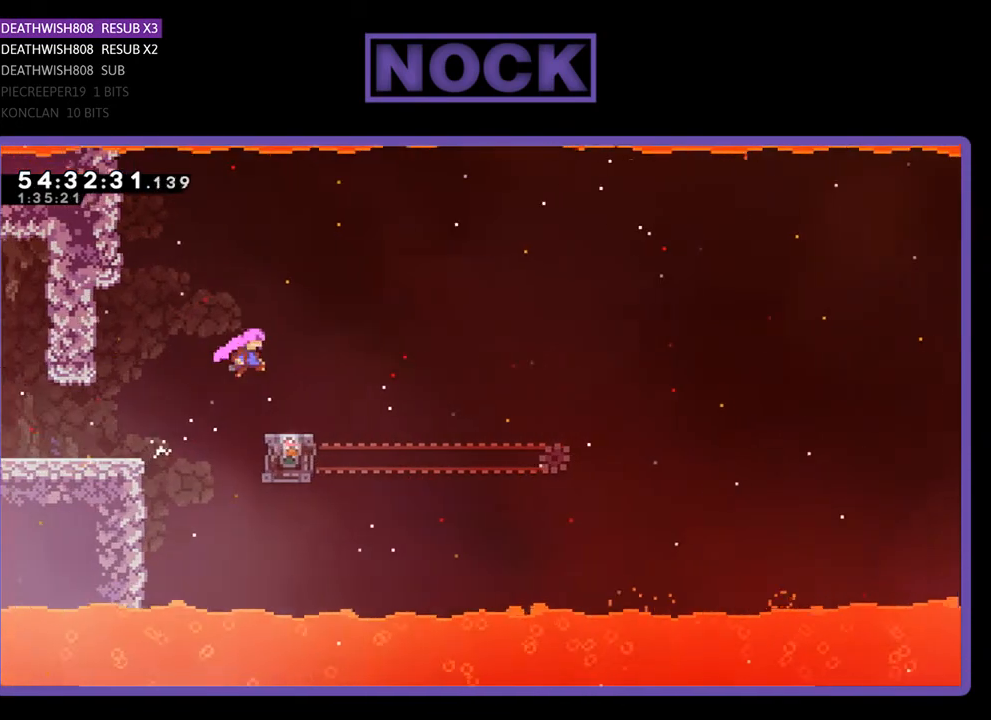
{"buttons": ["R2"], "right_stick": "center", "events": [[133, "DPAD_RIGHT", "up"]]}
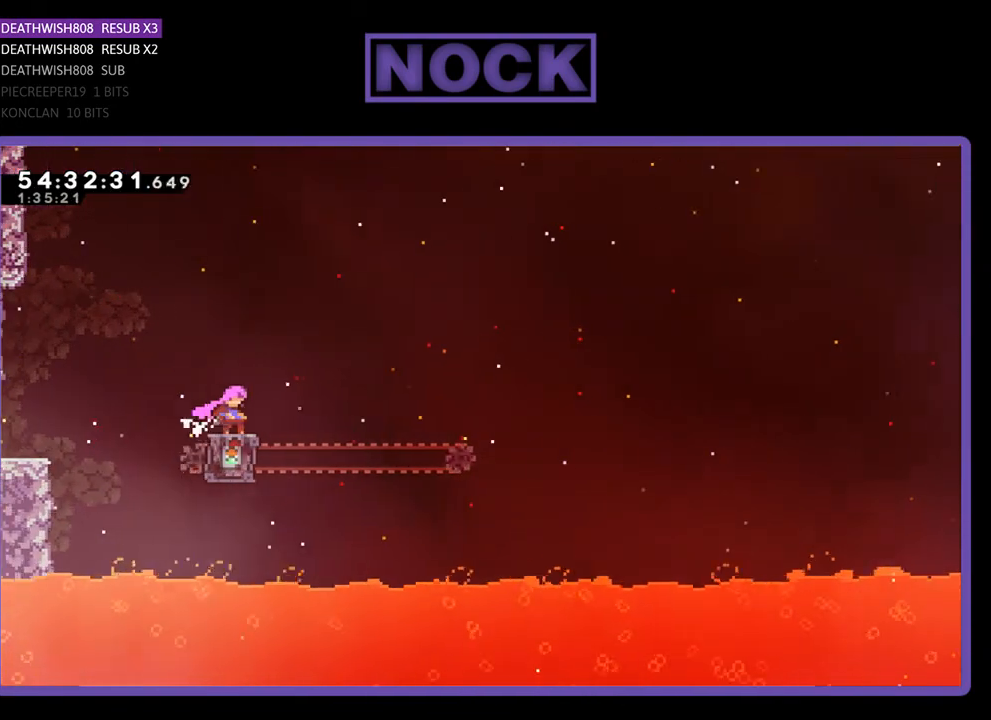
{"buttons": ["CROSS", "R2", "DPAD_UP", "DPAD_RIGHT"], "right_stick": "center", "events": [[133, "DPAD_RIGHT", "down"], [267, "CROSS", "down"], [367, "DPAD_UP", "down"]]}
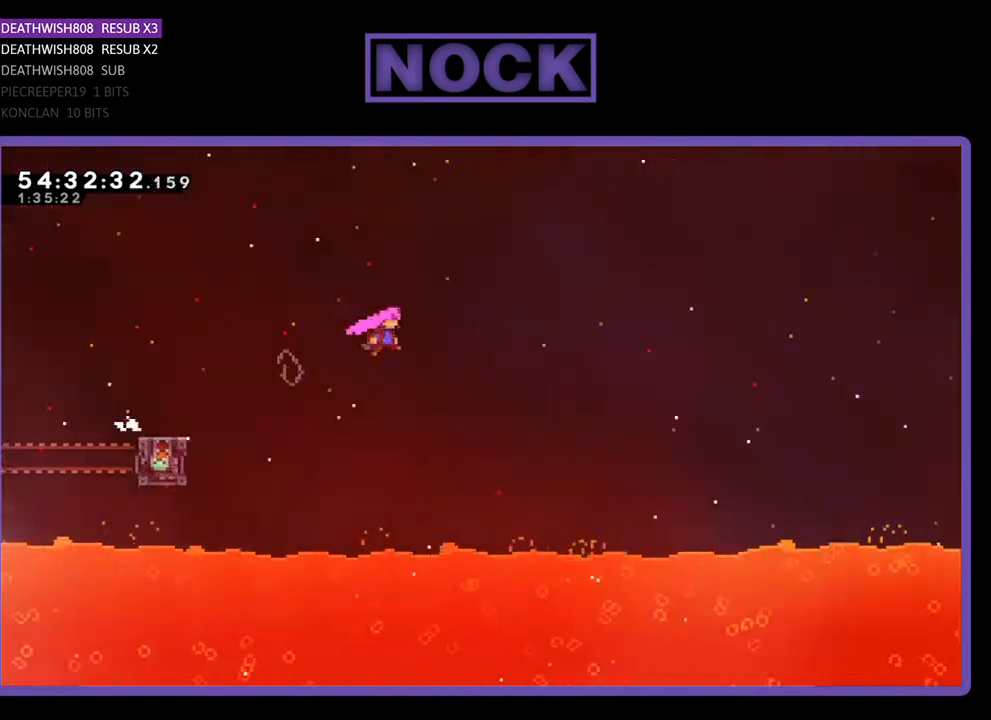
{"buttons": ["R2", "DPAD_UP", "DPAD_RIGHT"], "right_stick": "center", "events": [[67, "DPAD_UP", "up"], [267, "DPAD_UP", "down"], [300, "CROSS", "up"]]}
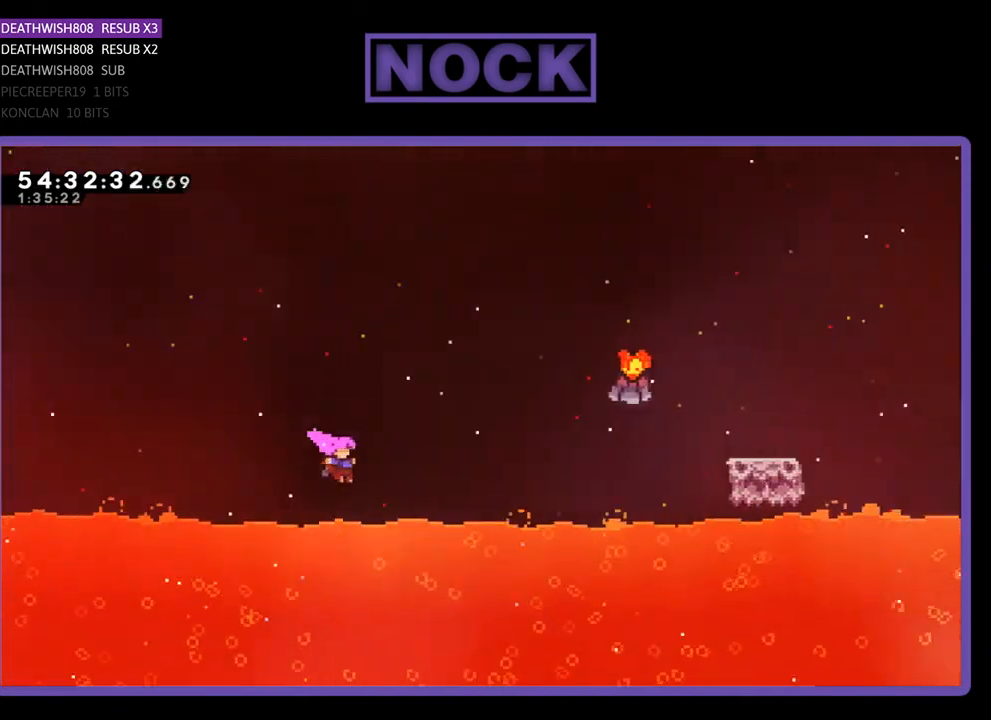
{"buttons": ["R2", "DPAD_RIGHT"], "right_stick": "center", "events": [[67, "CIRCLE", "down"], [233, "CIRCLE", "up"], [433, "DPAD_UP", "up"]]}
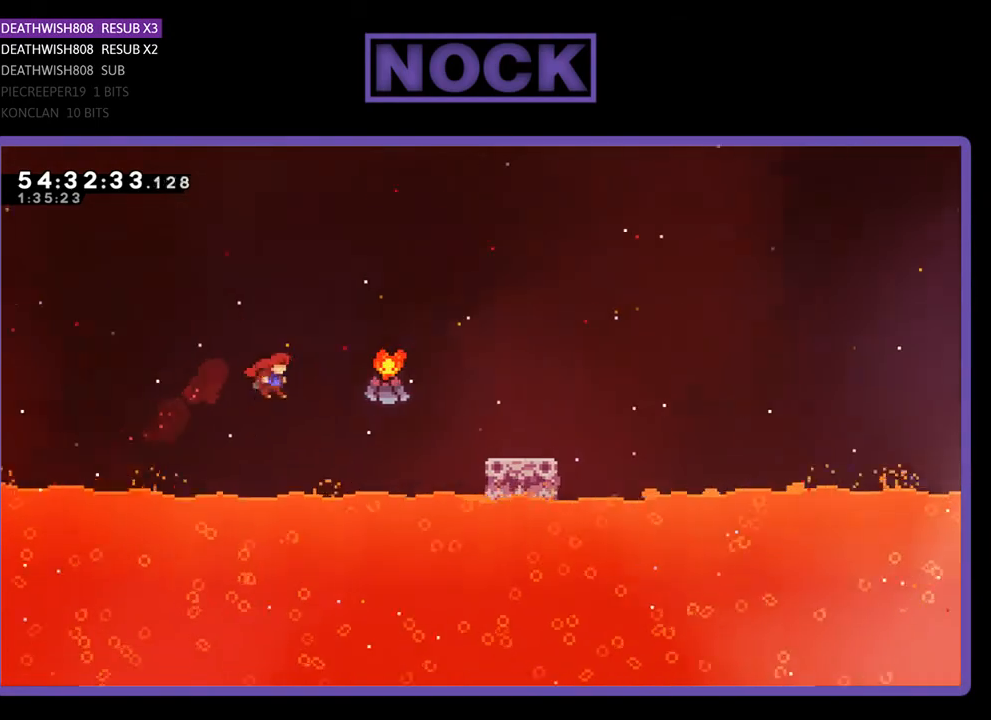
{"buttons": ["R2", "DPAD_RIGHT"], "right_stick": "center", "events": [[33, "DPAD_UP", "down"], [100, "CIRCLE", "down"], [300, "DPAD_UP", "up"], [367, "CIRCLE", "up"]]}
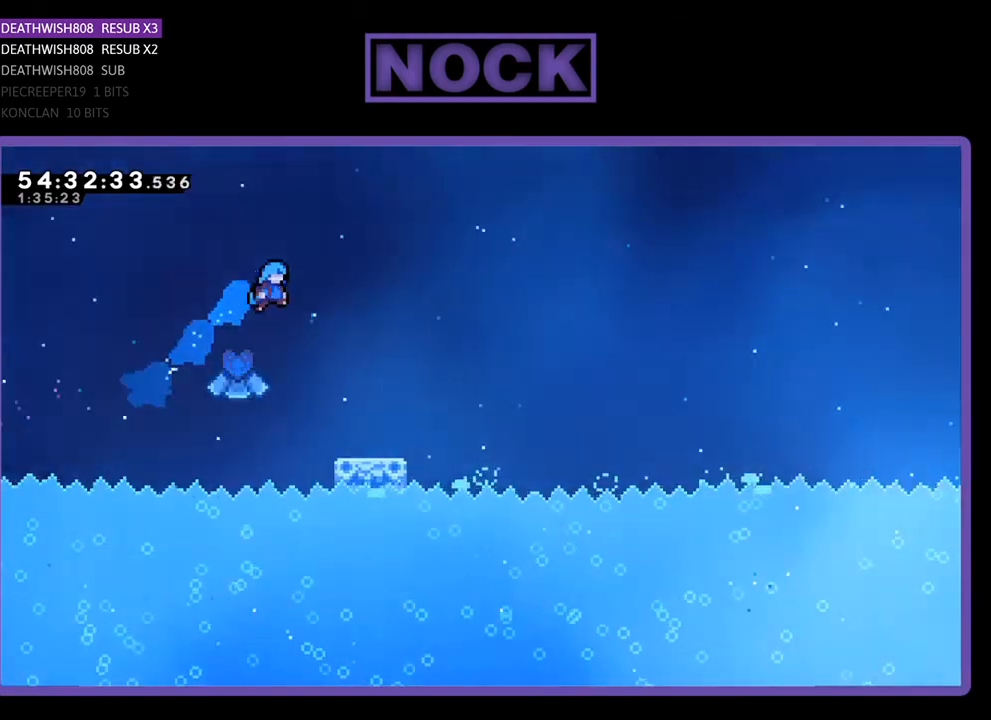
{"buttons": ["CROSS", "R2", "DPAD_RIGHT"], "right_stick": "center", "events": [[467, "CROSS", "down"]]}
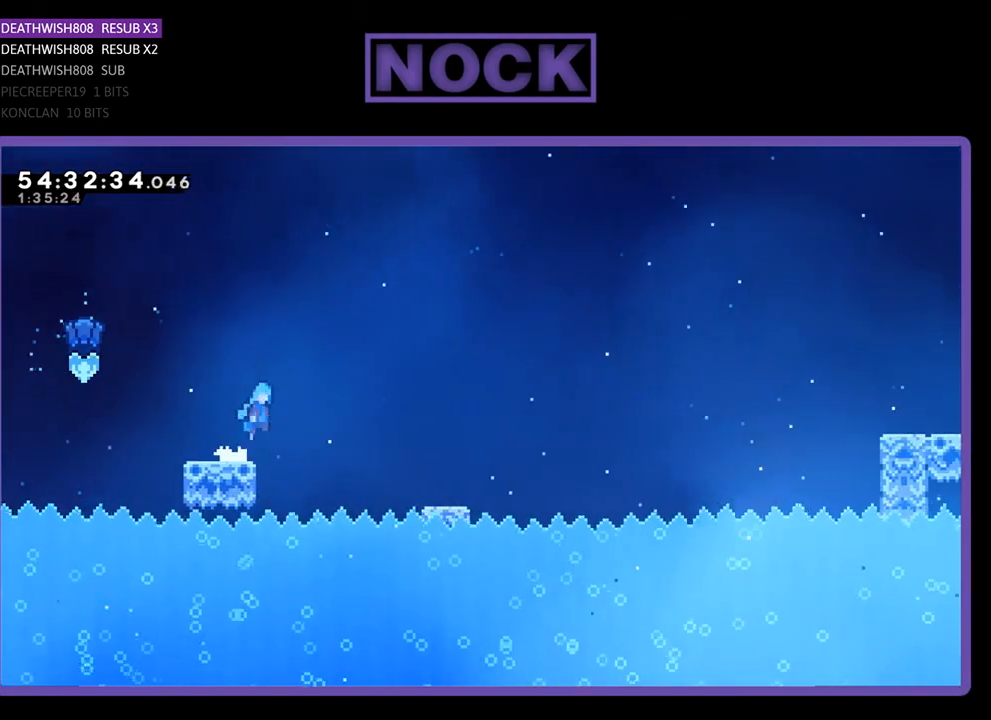
{"buttons": ["CROSS", "R2", "DPAD_RIGHT"], "right_stick": "center", "events": []}
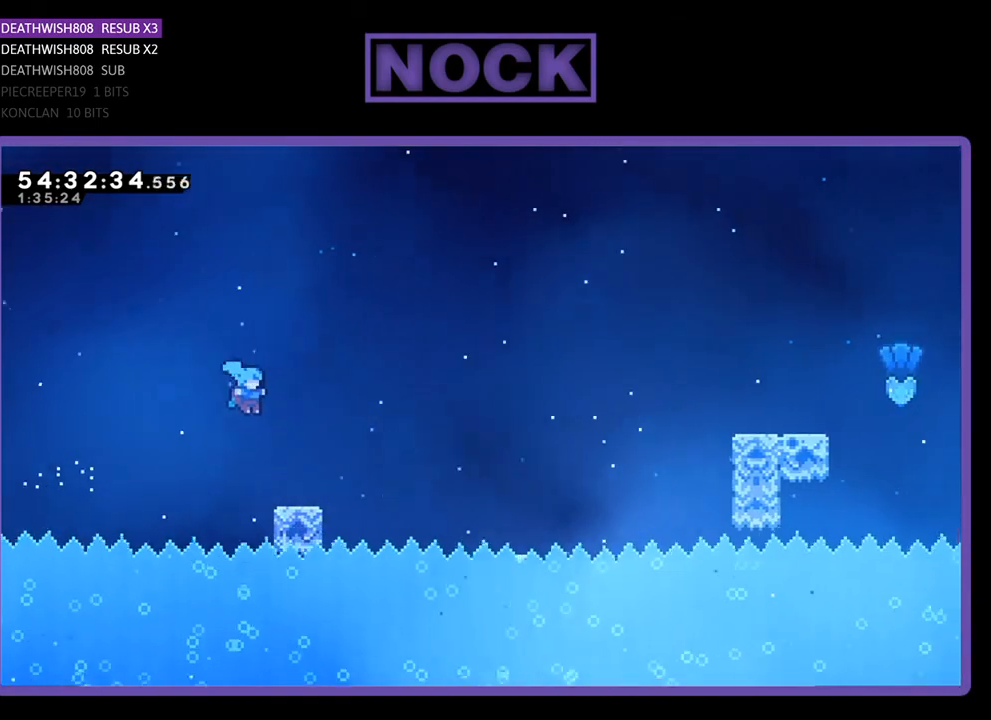
{"buttons": ["CROSS", "R2", "DPAD_RIGHT"], "right_stick": "center", "events": [[33, "CROSS", "up"], [300, "CROSS", "down"]]}
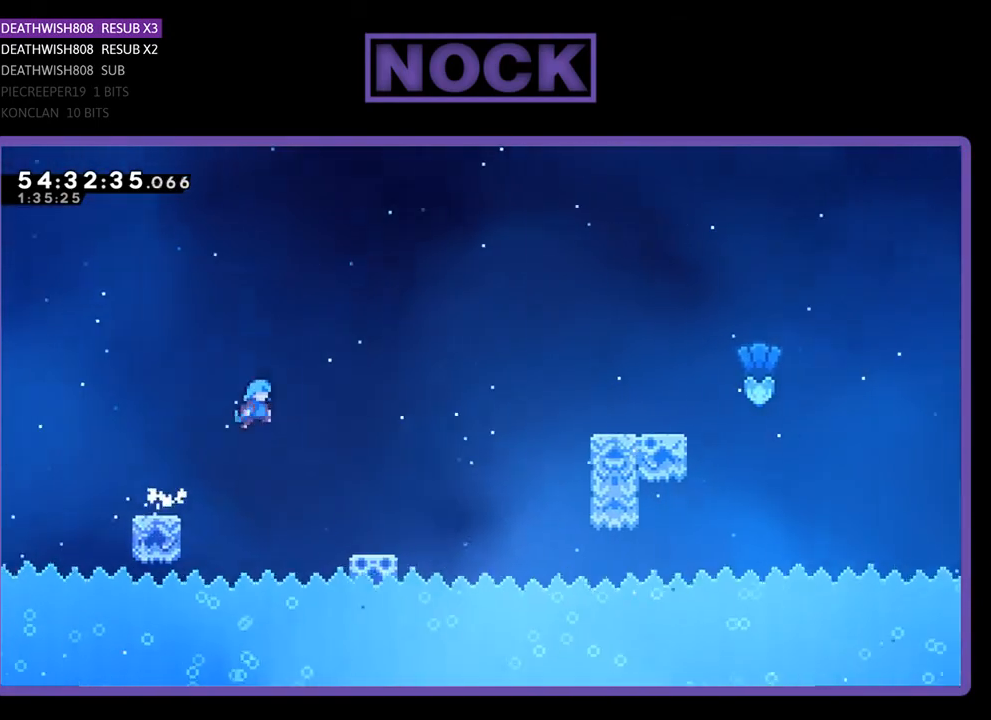
{"buttons": ["R2", "DPAD_UP", "DPAD_RIGHT"], "right_stick": "center", "events": [[200, "CROSS", "up"], [433, "DPAD_UP", "down"]]}
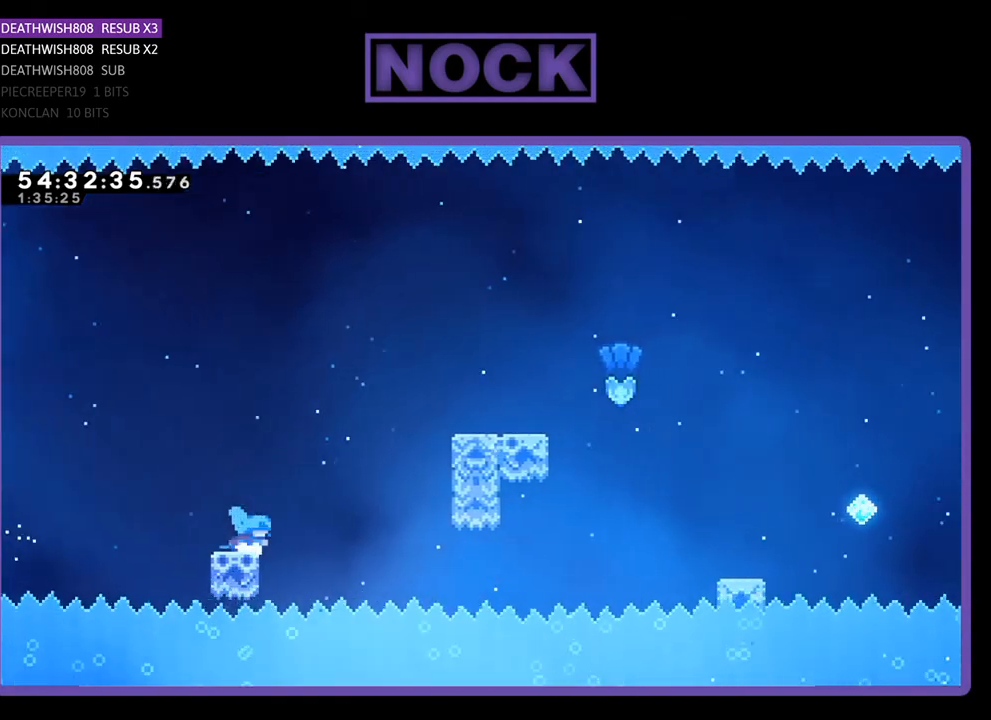
{"buttons": ["CROSS", "R2", "DPAD_UP", "DPAD_RIGHT"], "right_stick": "center", "events": [[100, "CROSS", "down"]]}
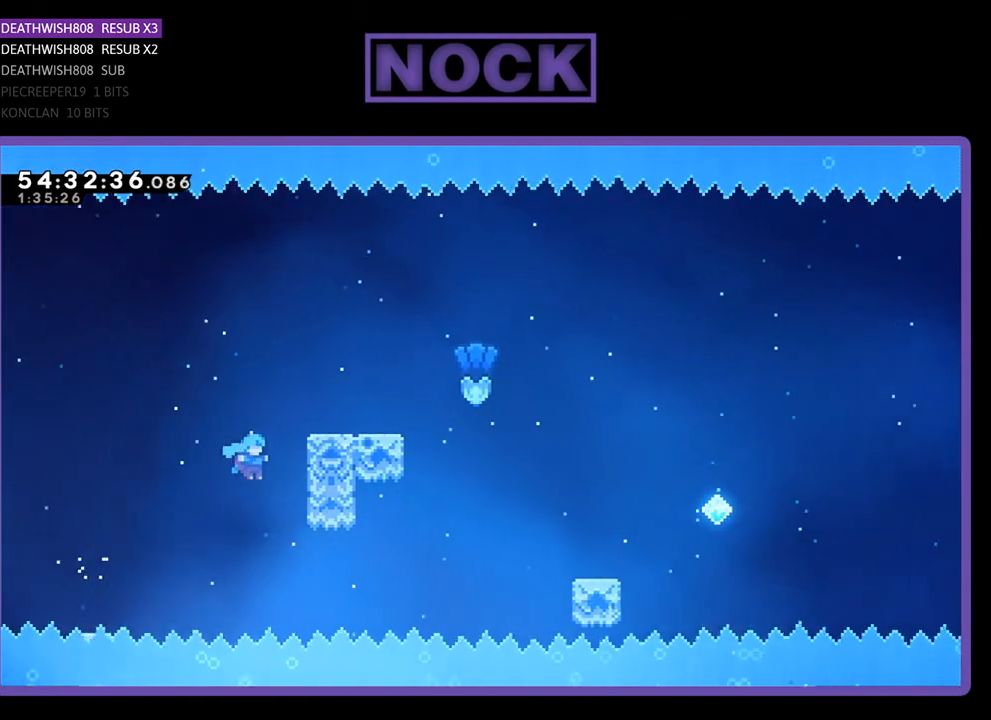
{"buttons": ["CROSS", "R2", "DPAD_UP", "DPAD_RIGHT"], "right_stick": "center", "events": [[167, "CROSS", "up"], [267, "CROSS", "down"], [367, "CROSS", "up"], [467, "CROSS", "down"]]}
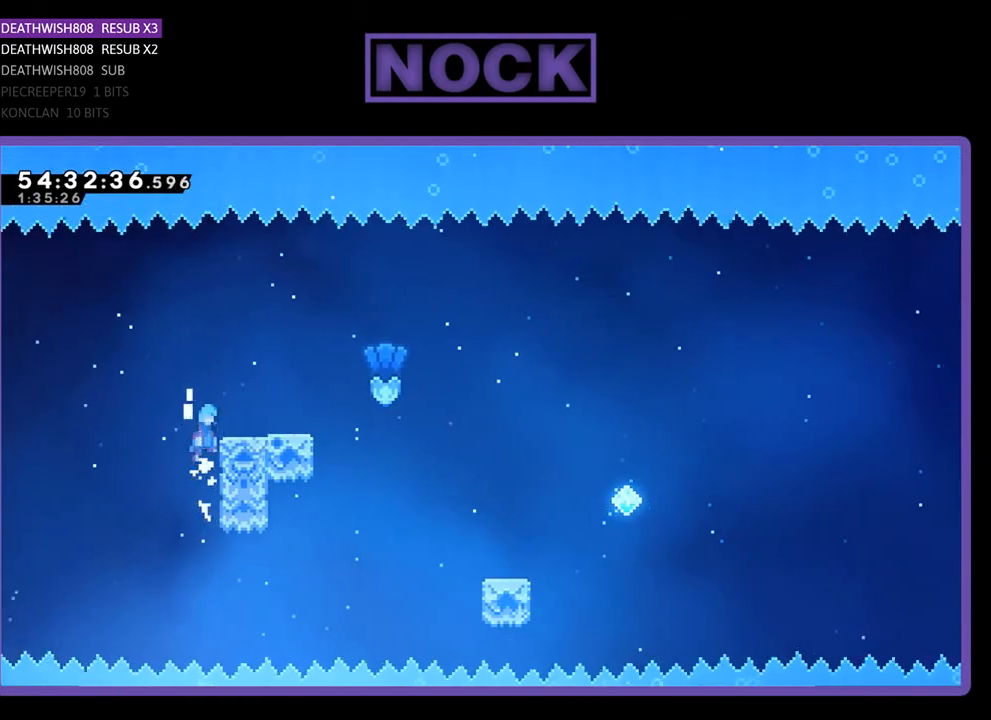
{"buttons": ["R2", "DPAD_UP", "DPAD_RIGHT"], "right_stick": "center", "events": [[333, "CROSS", "up"]]}
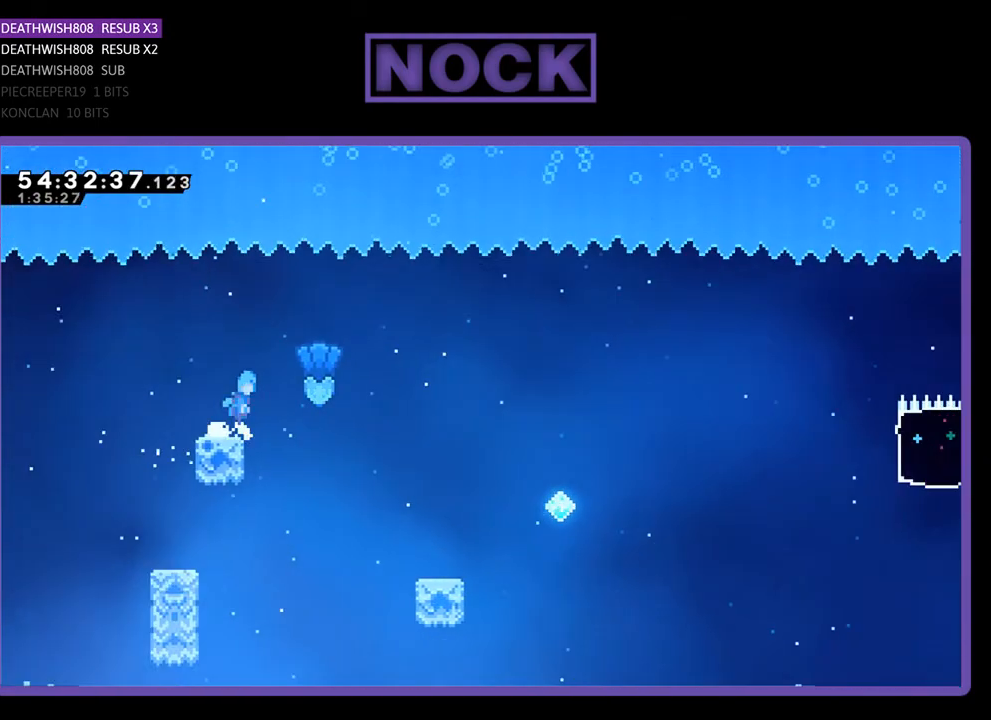
{"buttons": ["R2", "DPAD_RIGHT"], "right_stick": "center", "events": [[33, "CROSS", "down"], [200, "CROSS", "up"], [267, "DPAD_UP", "up"]]}
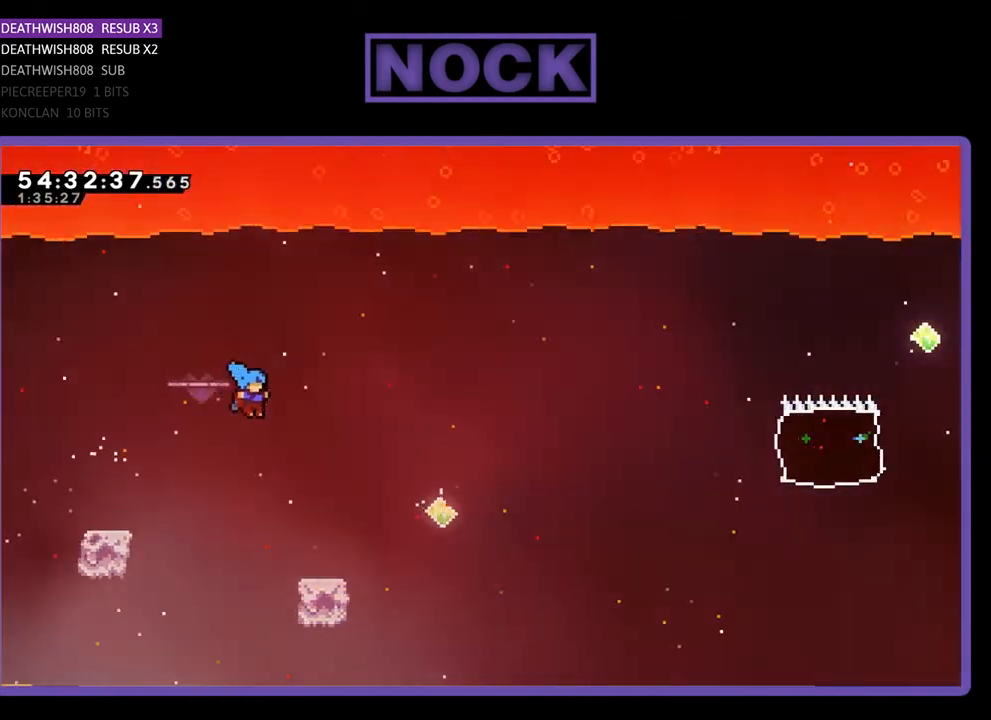
{"buttons": ["CROSS", "R2", "DPAD_UP", "DPAD_RIGHT"], "right_stick": "center", "events": [[133, "DPAD_RIGHT", "up"], [233, "DPAD_RIGHT", "down"], [267, "DPAD_UP", "down"], [467, "CROSS", "down"]]}